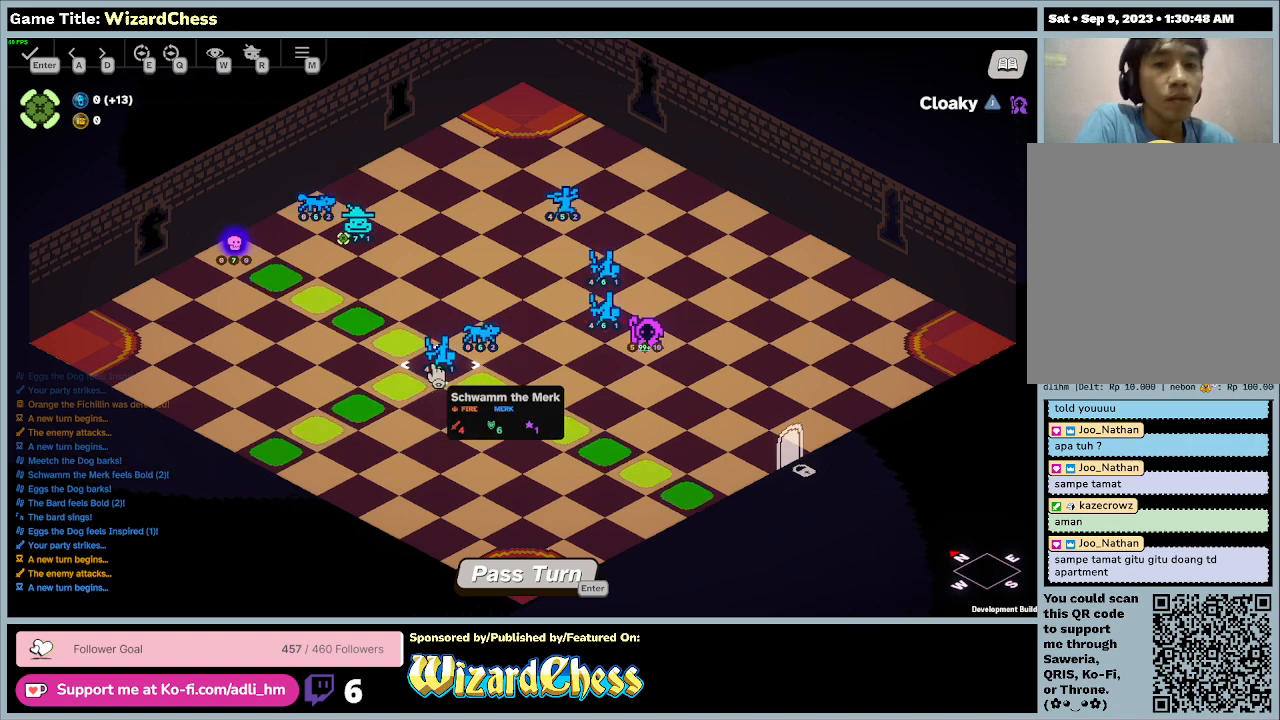
Gameplay with keyboard and mouse; each line is a JSON object with the keys and mouse buttons held at the frame after it. "events" lists presses ("down") and releases ("up") of "0", "1", "2", "3", "4", "5", "6", "7", "8", "9", "a", "alt", "b", "c", "caps_lock", "ctrl", "d", "down", "e", "escape", "f", "f1", "f2", "f3", "f4", "f5", "f6", "f7", "f8", "g", "h", "i", "j", "k", "l", "left", "m", "n", "o", "p", "q", "r", "return", "right", "s", "shift", "space", "t", "tab", "tilde", "u", "up", "v", "w", "x", "y", "z", "mouse_left", "mouse_wheel" and "mouse_right" between this image and that frame as [ms after this image, input, new state], when the widget could be followed in between. "mouse_left", "mouse_wheel", "mouse_right" = the "left", "wheel", "right" buttons of the "mouse" list. No other keys are recorded. "wheel" means that the mouse wheel is clicked or scrolled. Mouse movement is not recorded.
{"keys": [], "mouse": ["left"], "events": [[267, "mouse_left", "down"]]}
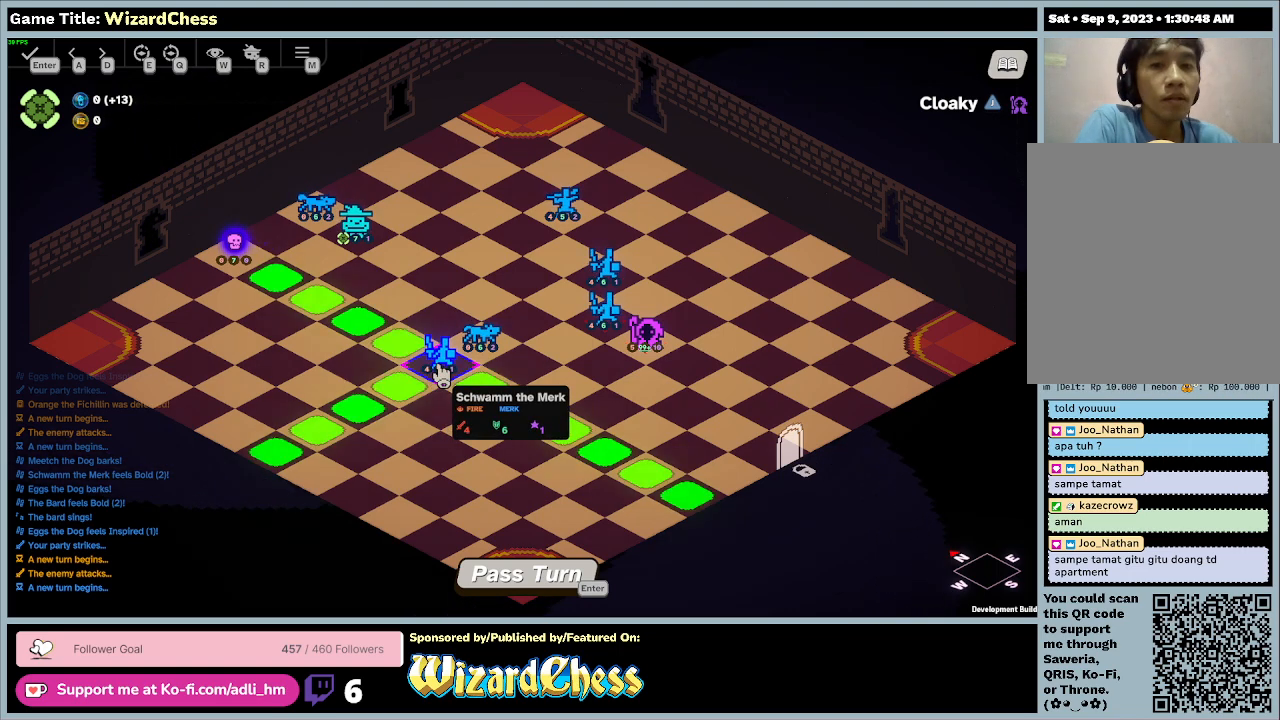
{"keys": [], "mouse": [], "events": [[33, "mouse_left", "up"]]}
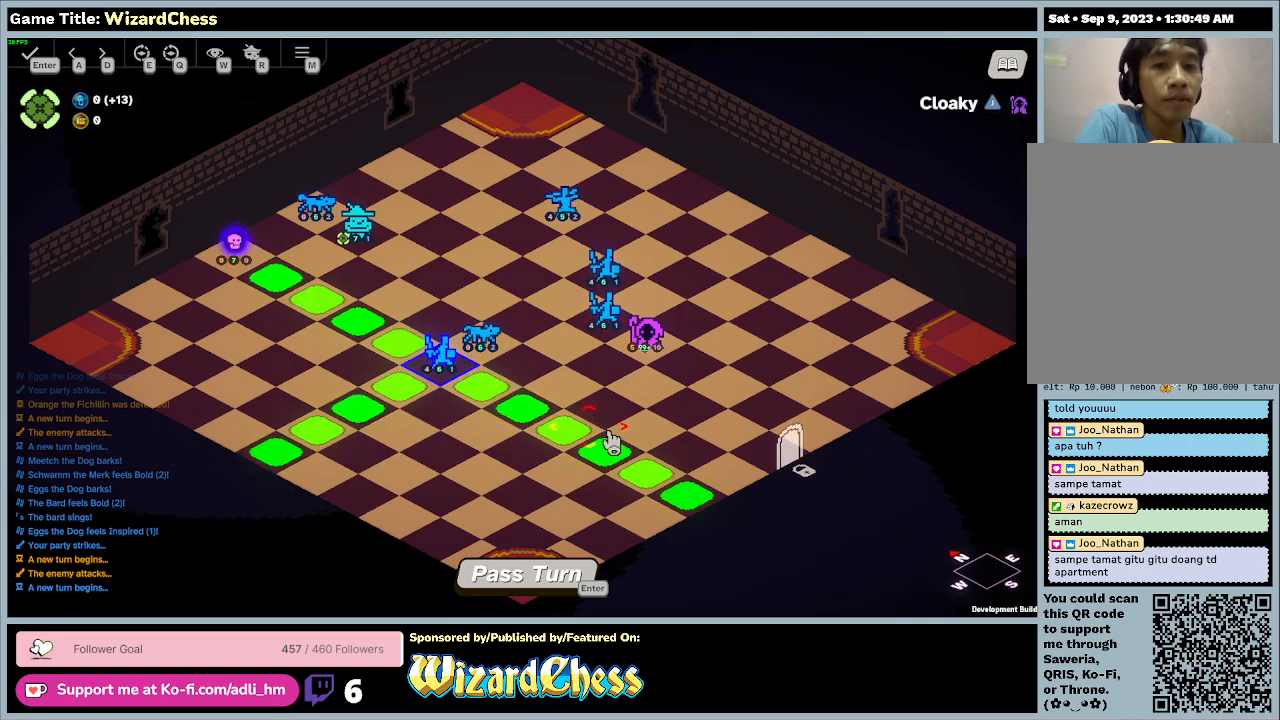
{"keys": [], "mouse": [], "events": []}
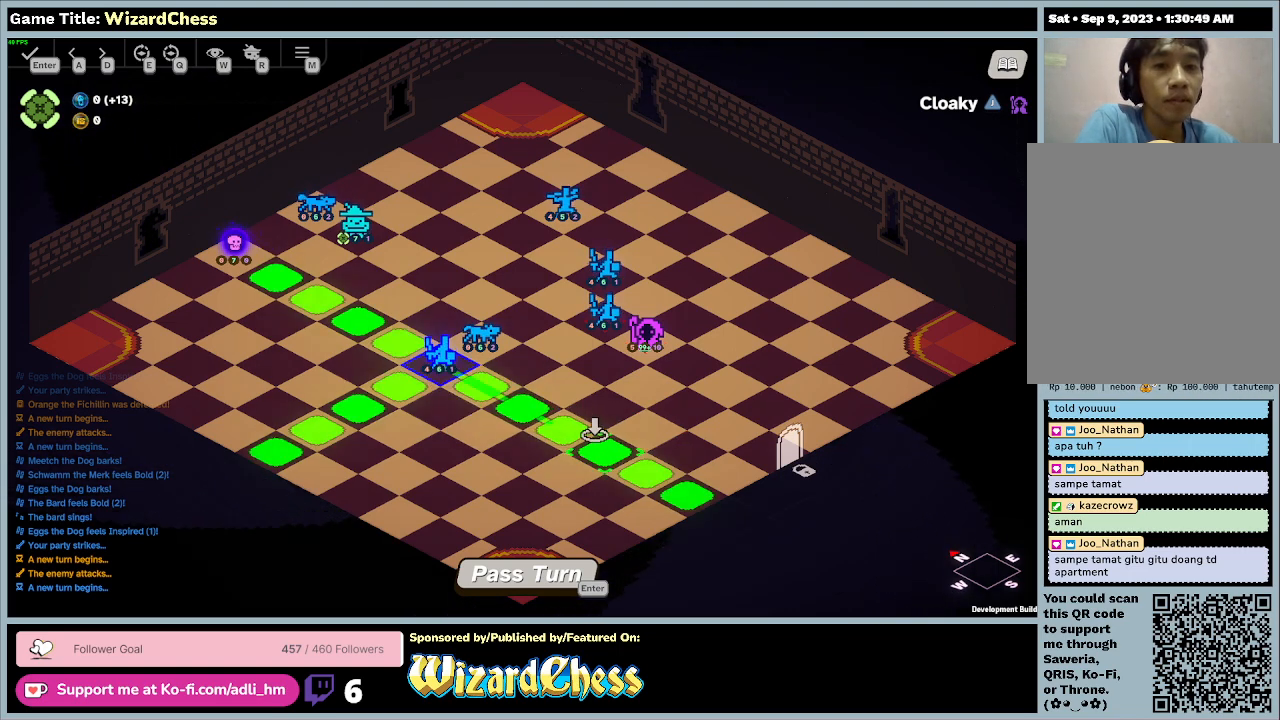
{"keys": [], "mouse": [], "events": []}
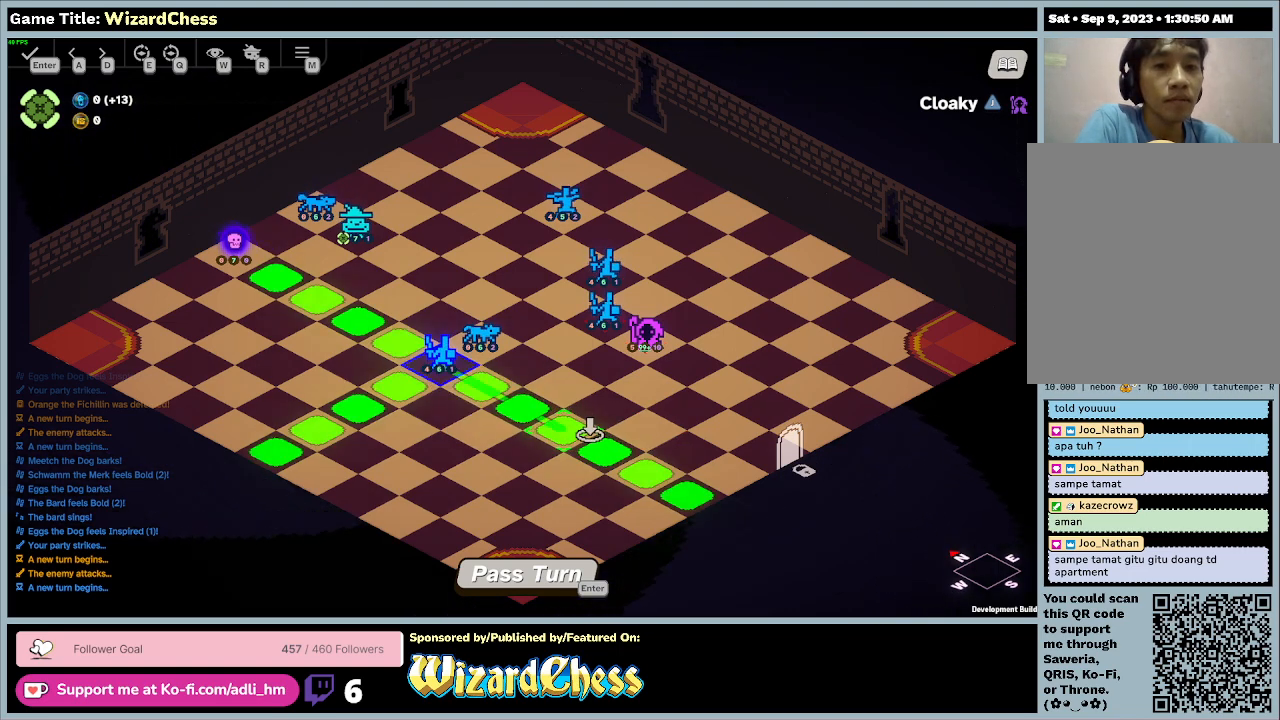
{"keys": [], "mouse": [], "events": []}
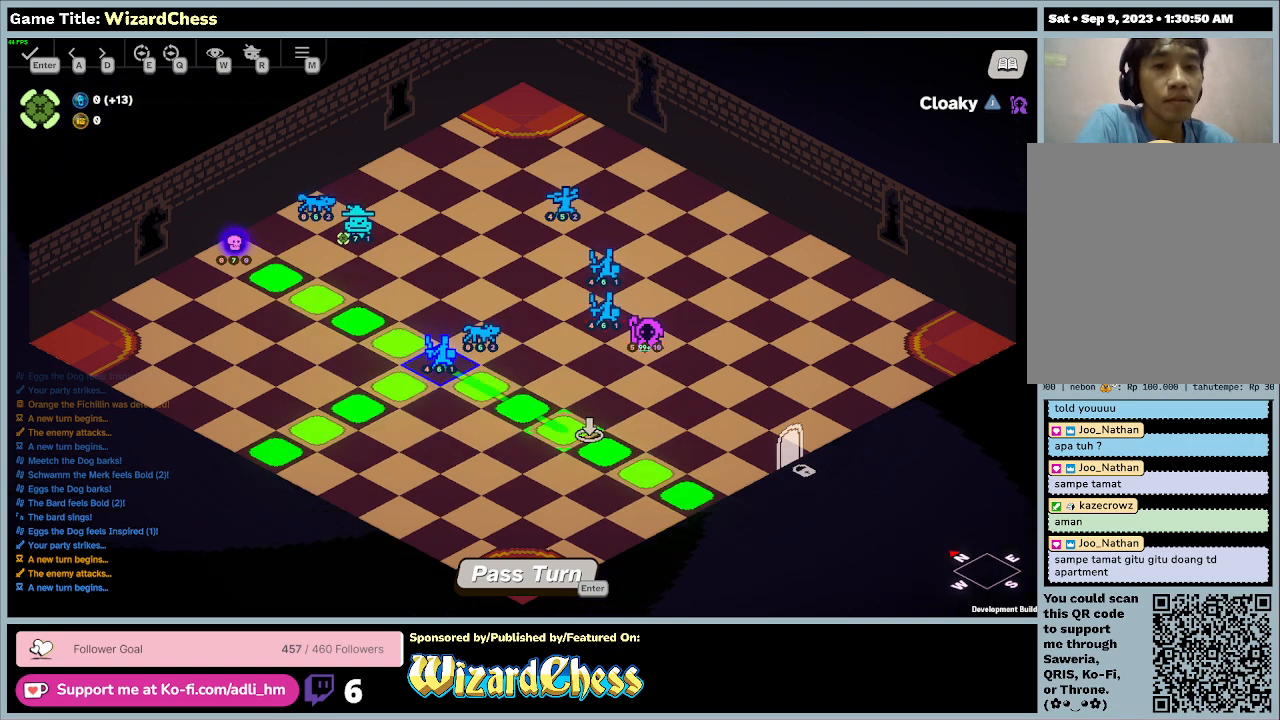
{"keys": [], "mouse": [], "events": []}
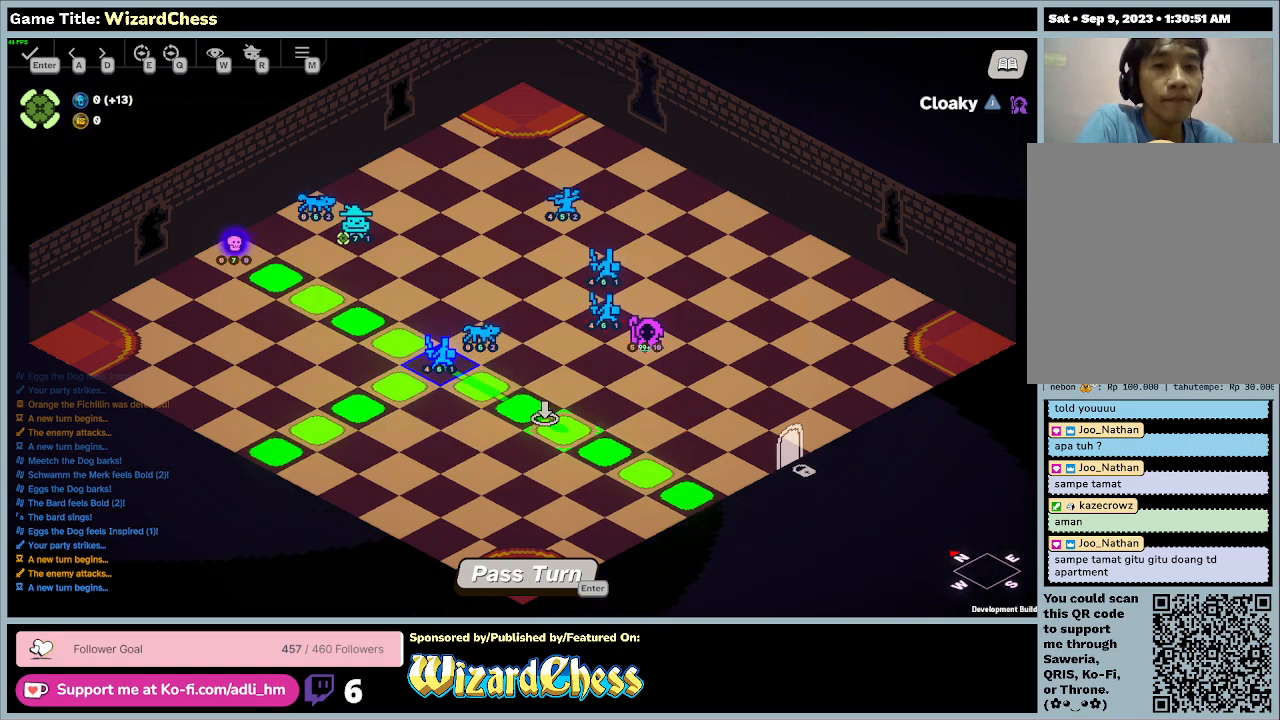
{"keys": [], "mouse": ["left"], "events": [[500, "mouse_left", "down"]]}
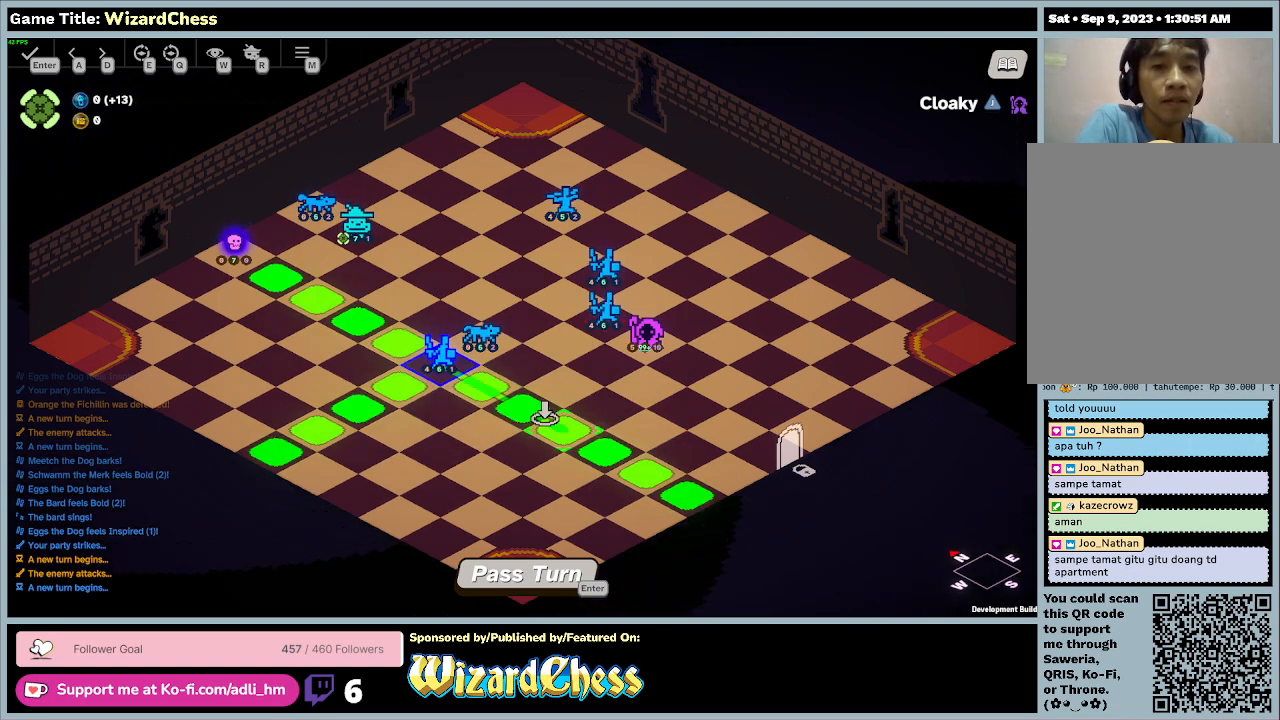
{"keys": [], "mouse": [], "events": [[267, "mouse_left", "up"]]}
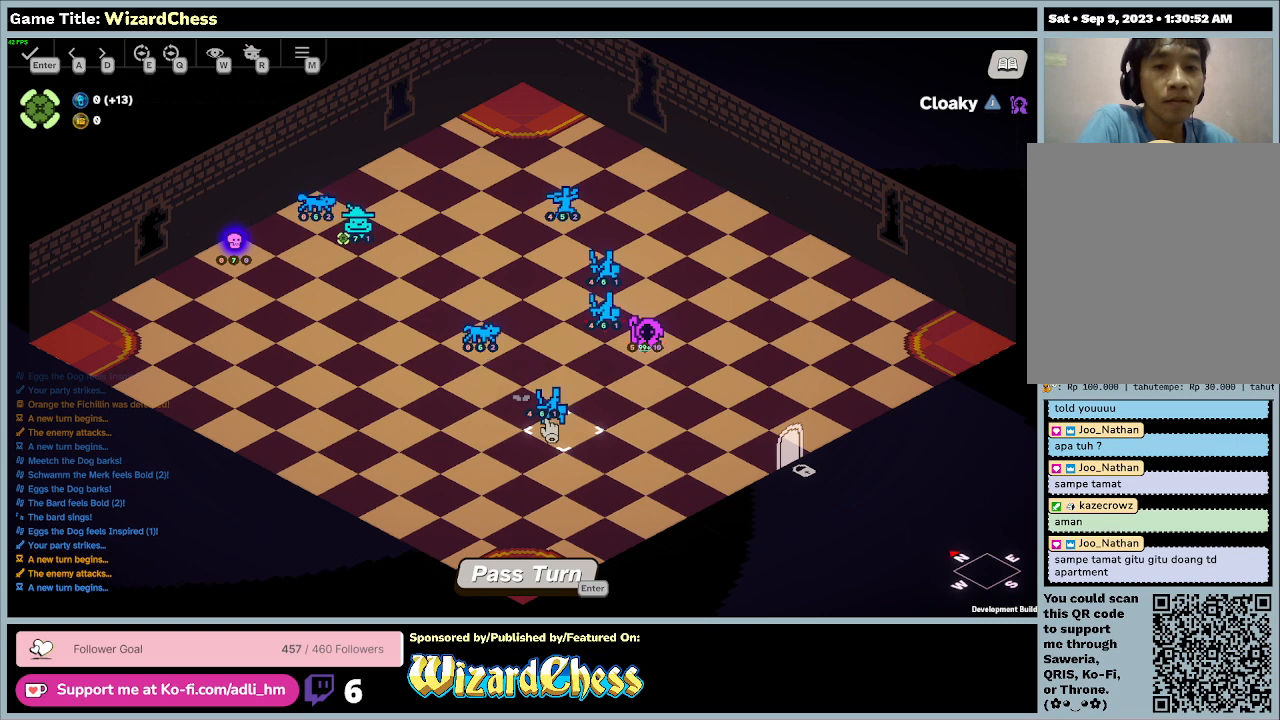
{"keys": [], "mouse": [], "events": []}
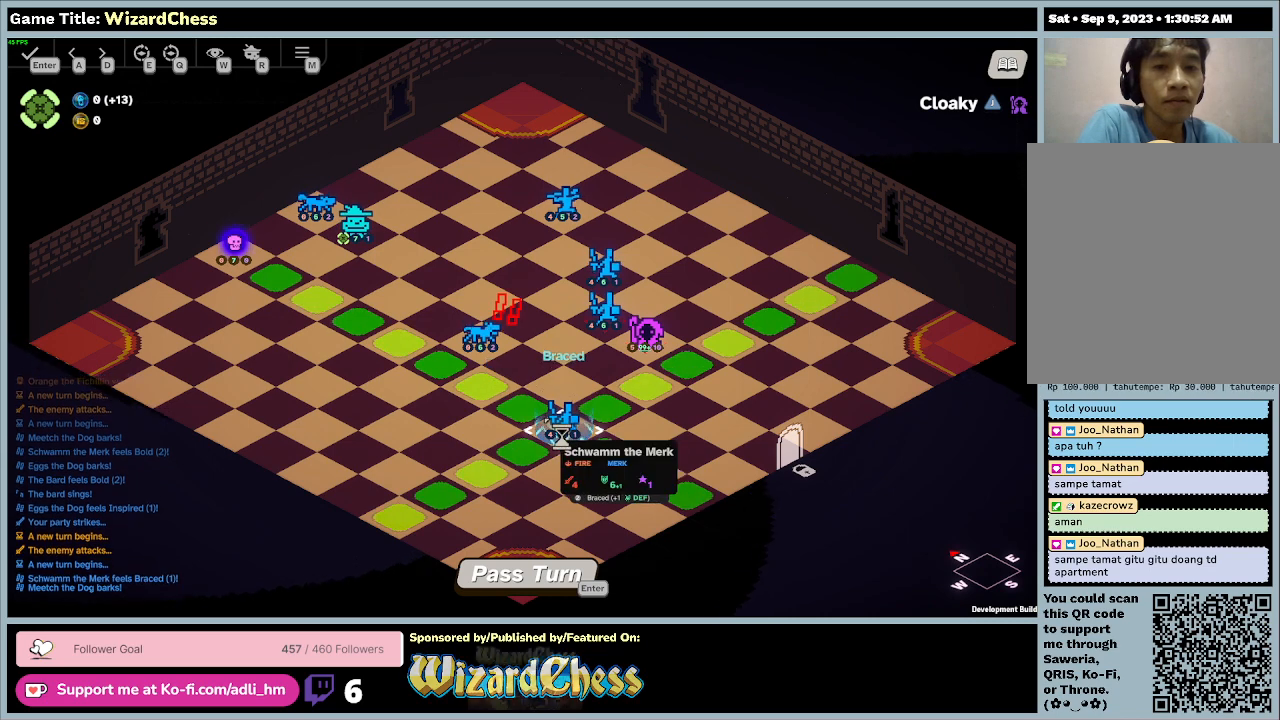
{"keys": [], "mouse": [], "events": []}
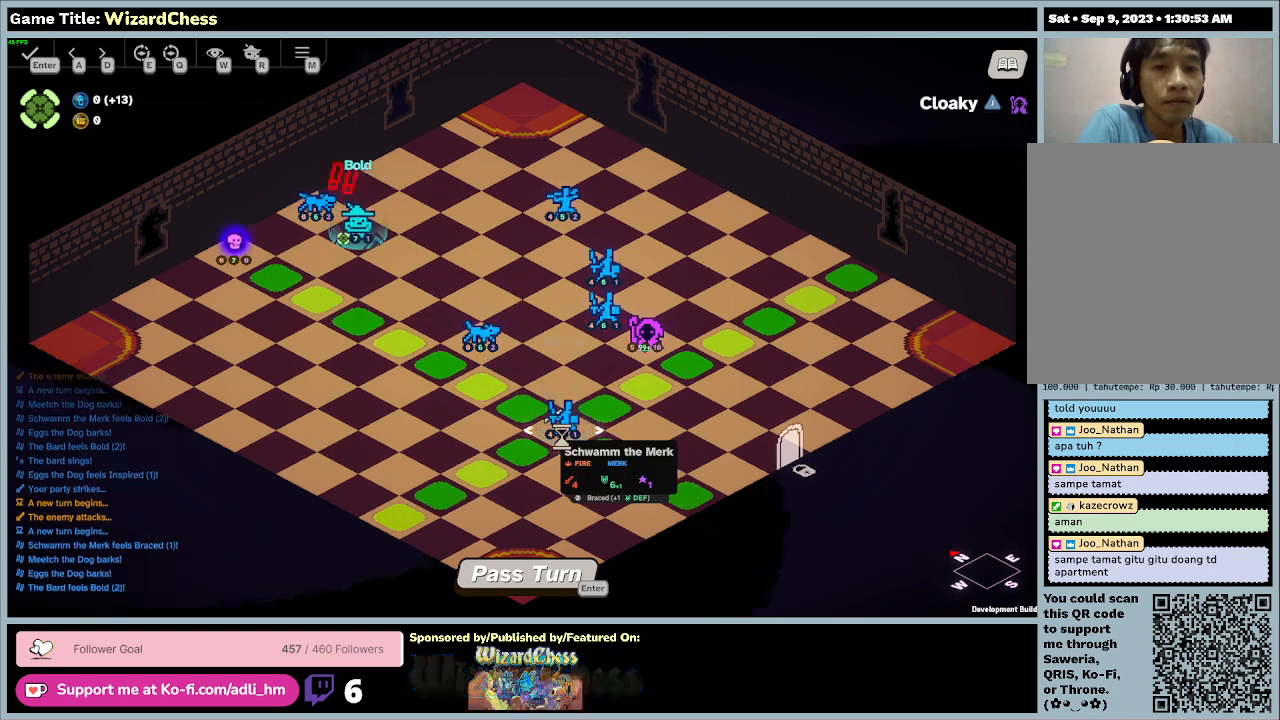
{"keys": [], "mouse": [], "events": []}
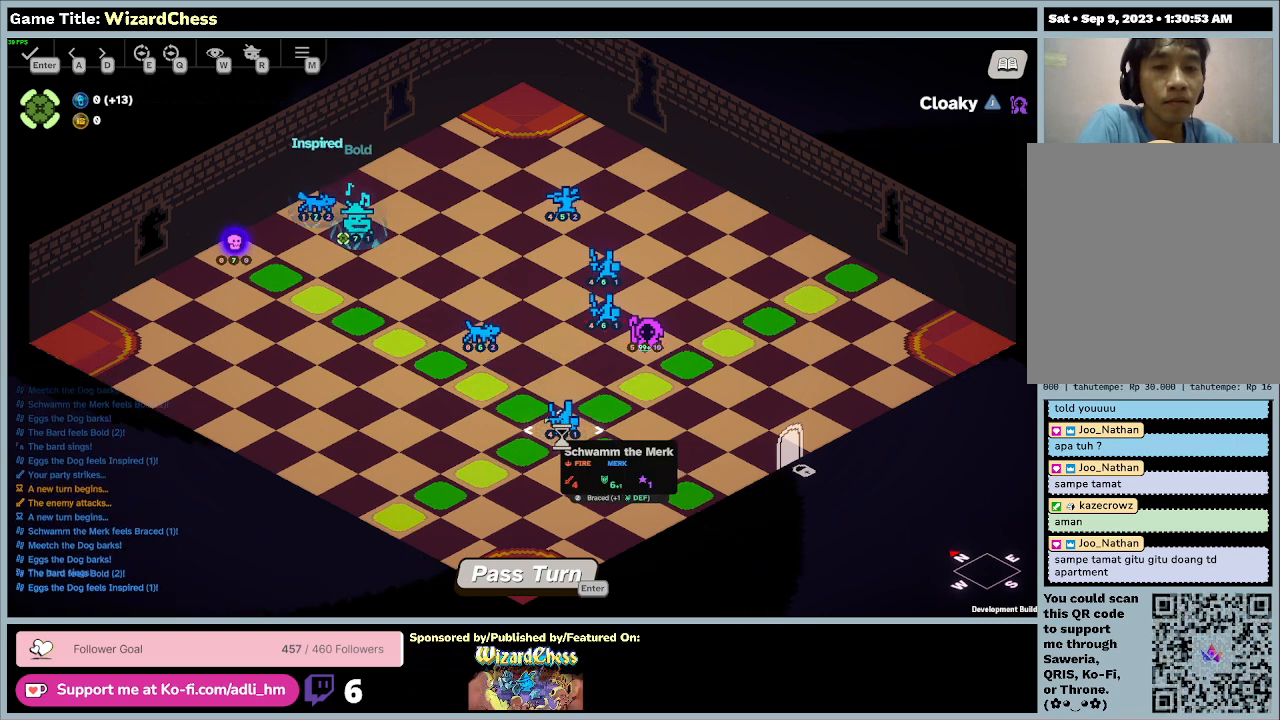
{"keys": [], "mouse": [], "events": []}
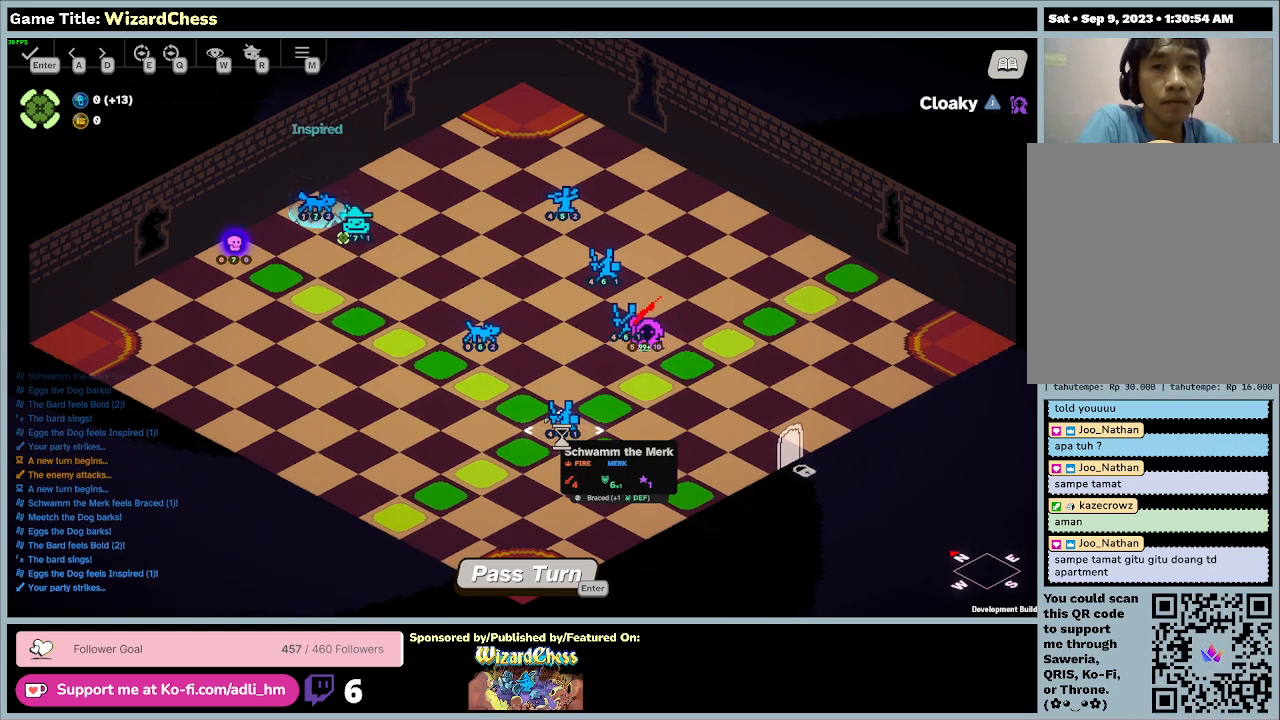
{"keys": [], "mouse": [], "events": []}
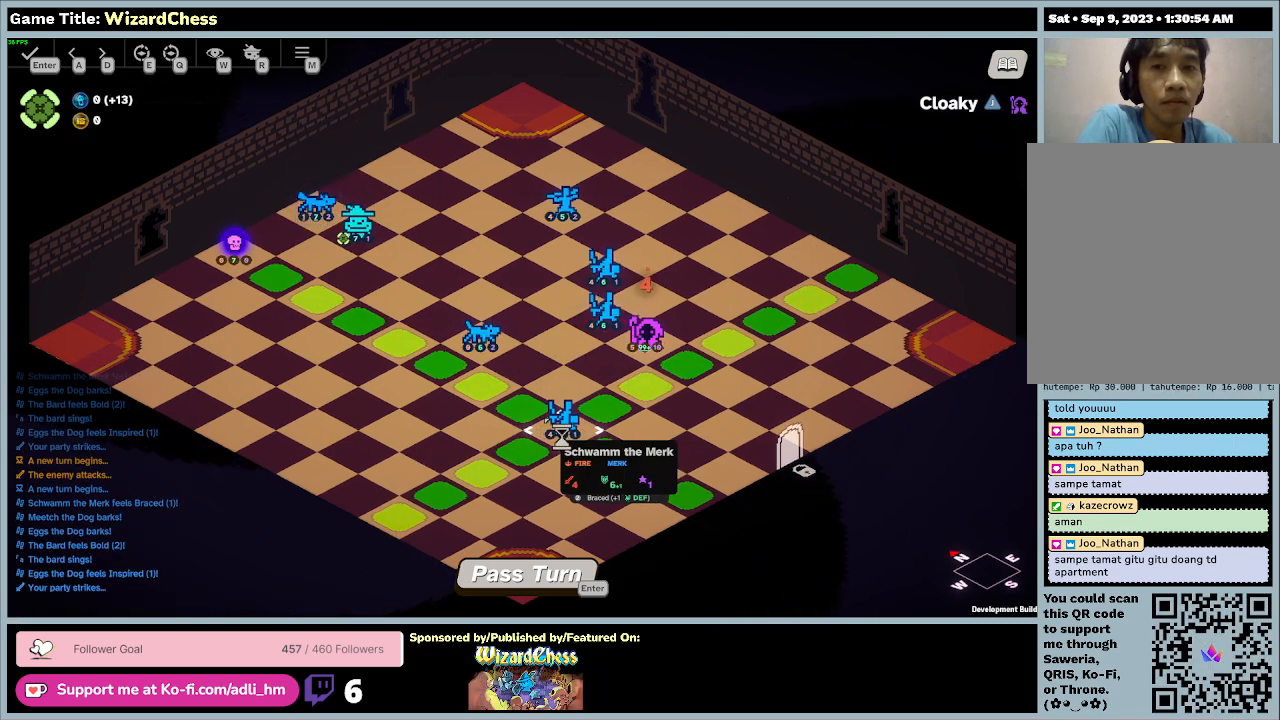
{"keys": [], "mouse": [], "events": []}
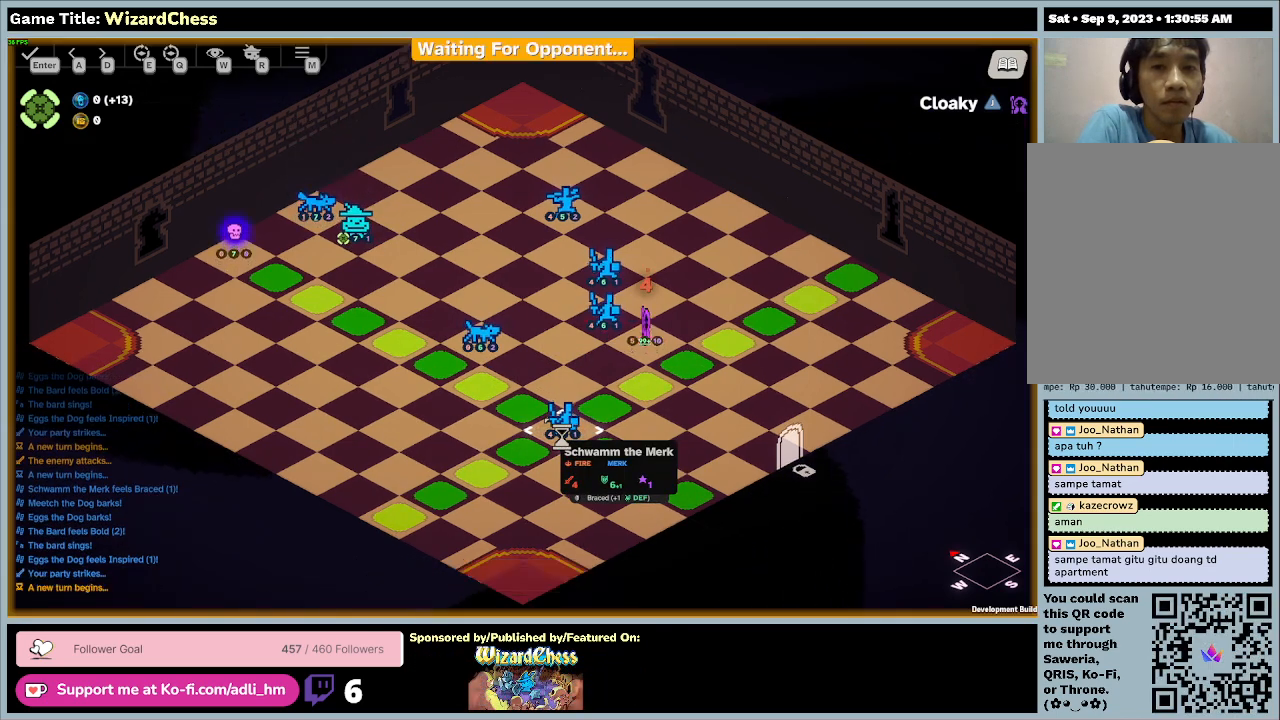
{"keys": [], "mouse": [], "events": []}
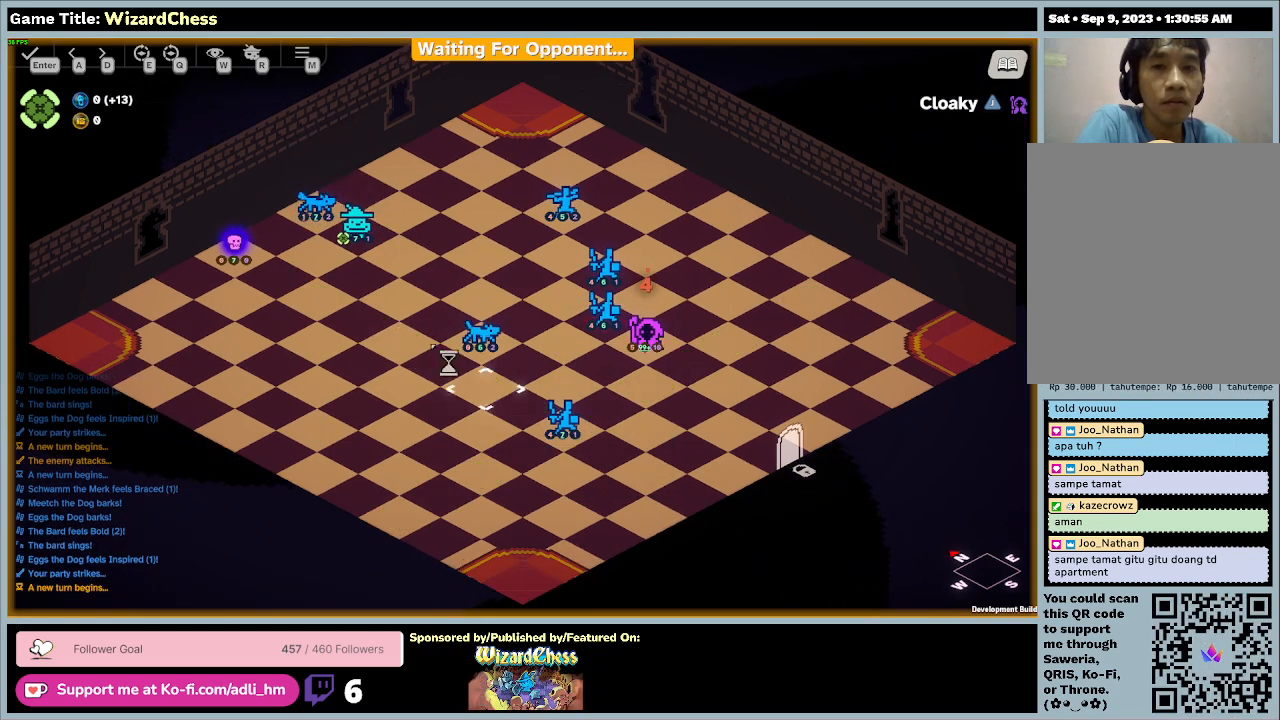
{"keys": [], "mouse": [], "events": []}